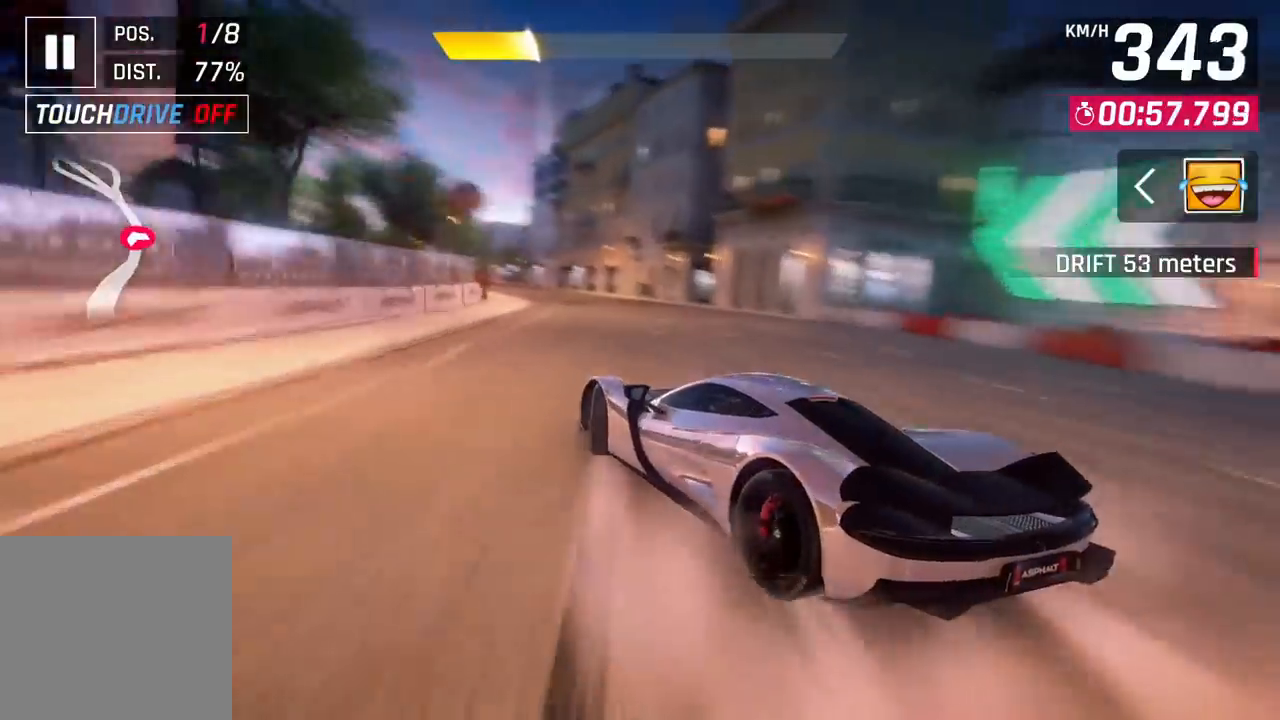
Gameplay with a controller (PlayStation layout); each line is a JSON object with the inputs held at the frame after it. "events" lists button and stick changes between this image and that frame as [ms after this image, input, new state], when the widget could be followed in between.
{"buttons": [], "left_stick": "left", "right_stick": "center", "events": [[200, "CROSS", "down"], [250, "CROSS", "up"]]}
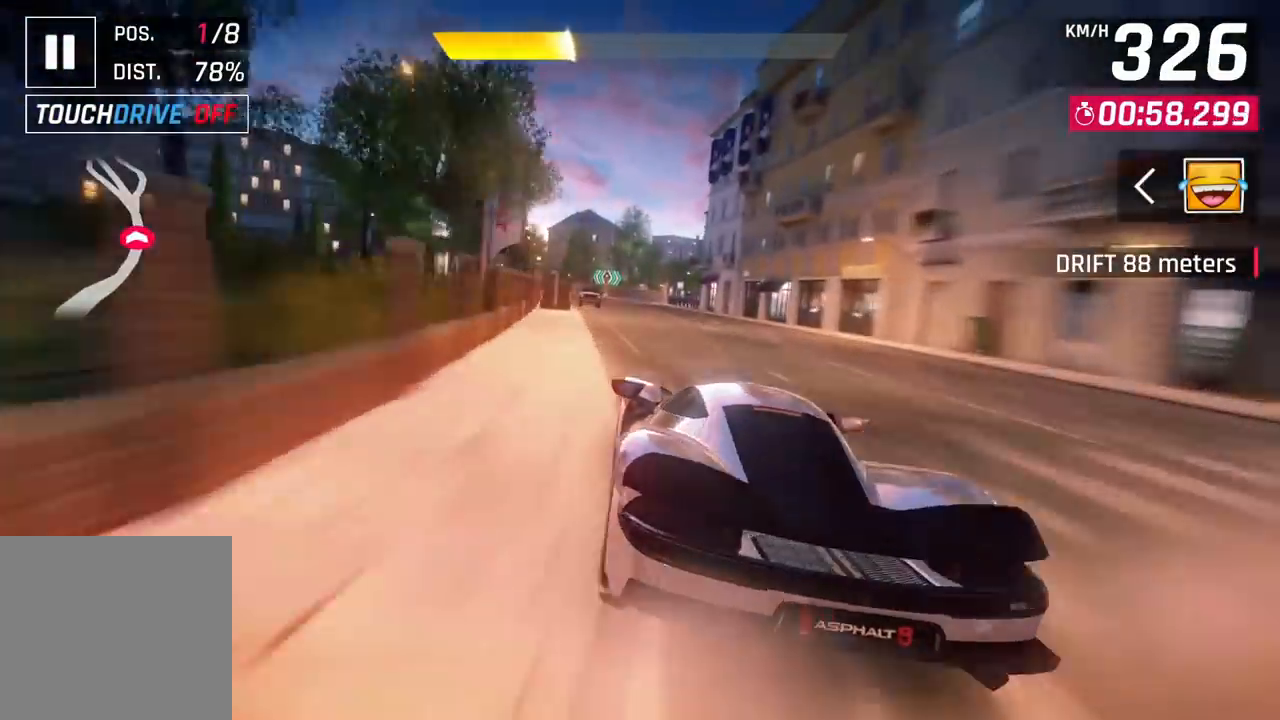
{"buttons": [], "left_stick": "center", "right_stick": "center", "events": [[150, "left_stick", "center"]]}
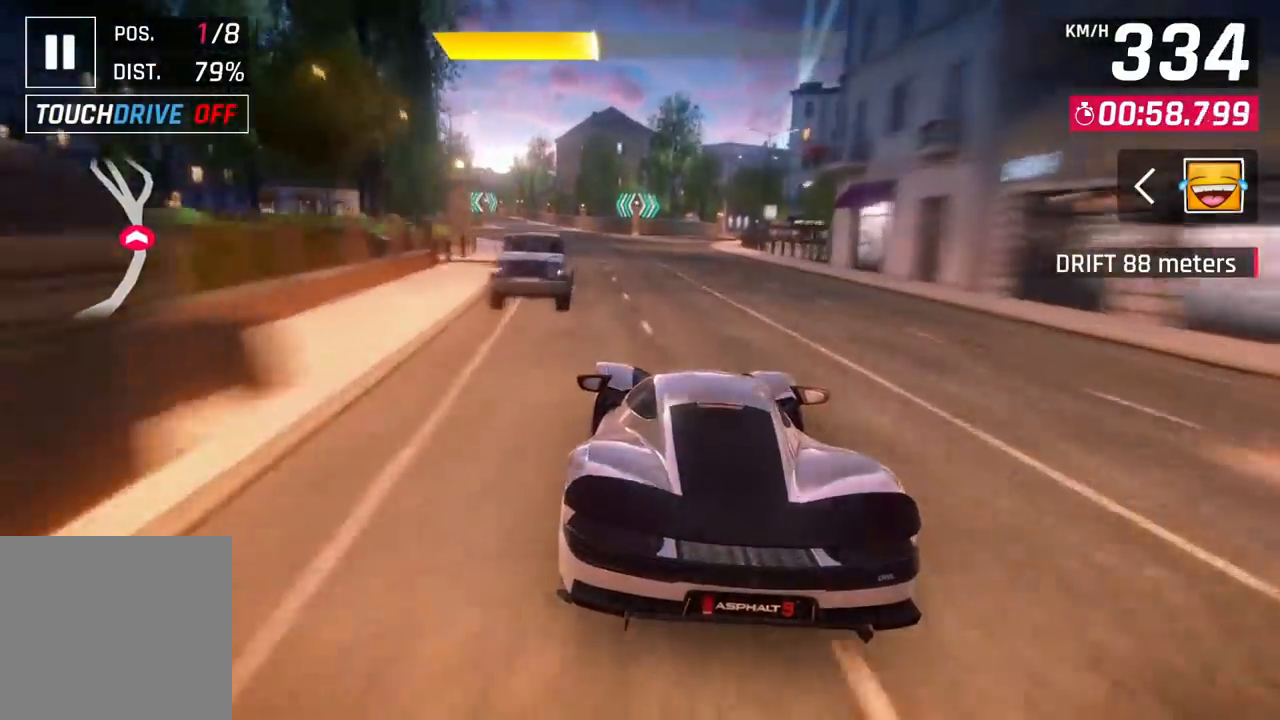
{"buttons": [], "left_stick": "left", "right_stick": "center", "events": [[17, "left_stick", "left"]]}
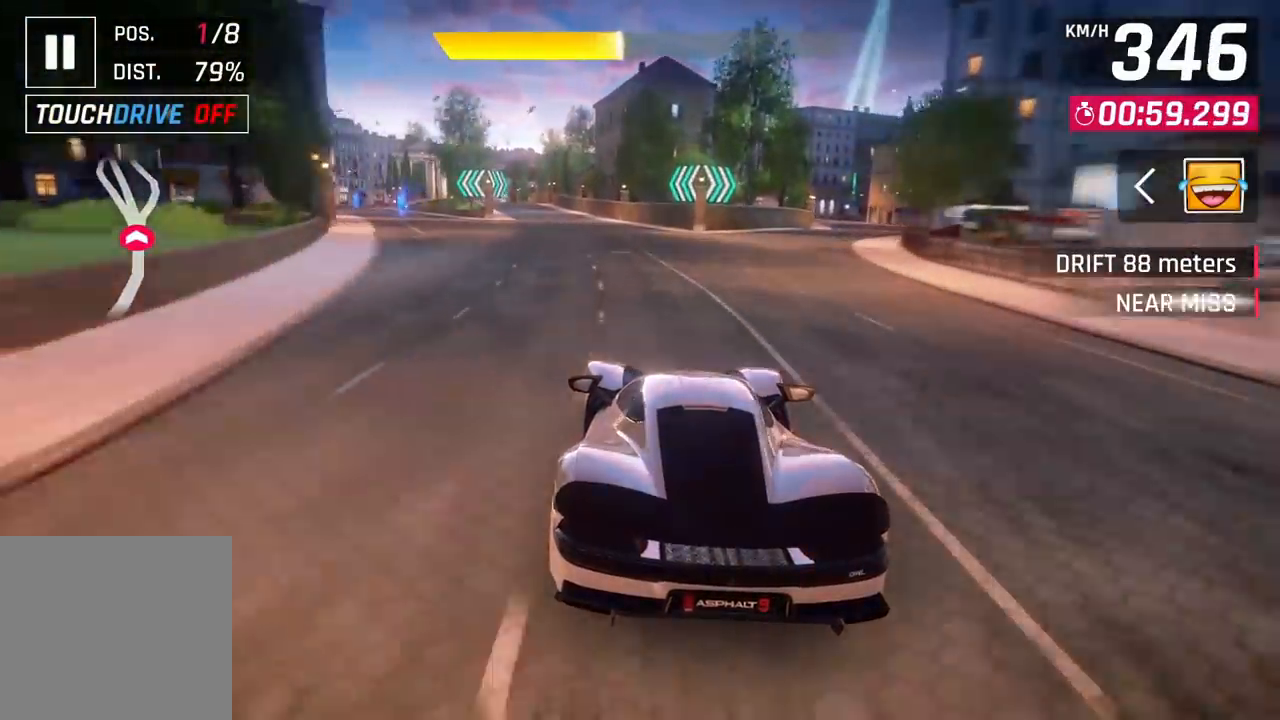
{"buttons": [], "left_stick": "left", "right_stick": "center", "events": []}
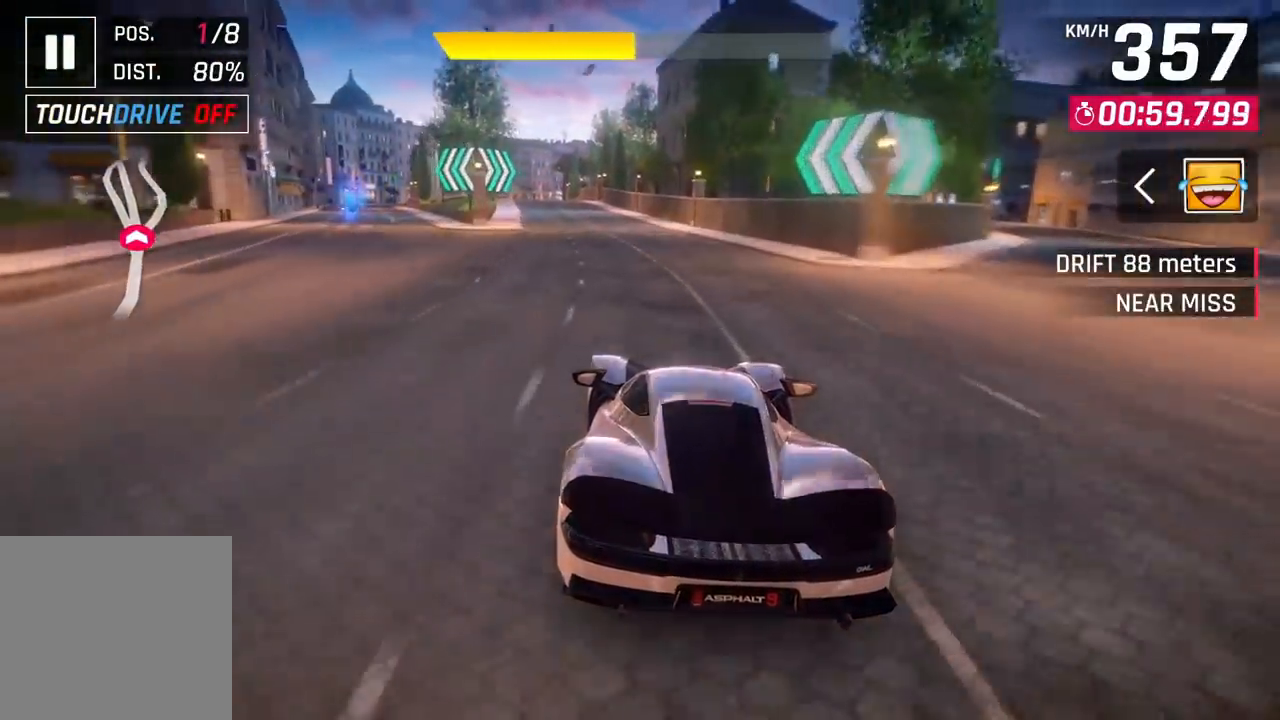
{"buttons": [], "left_stick": "left", "right_stick": "center", "events": []}
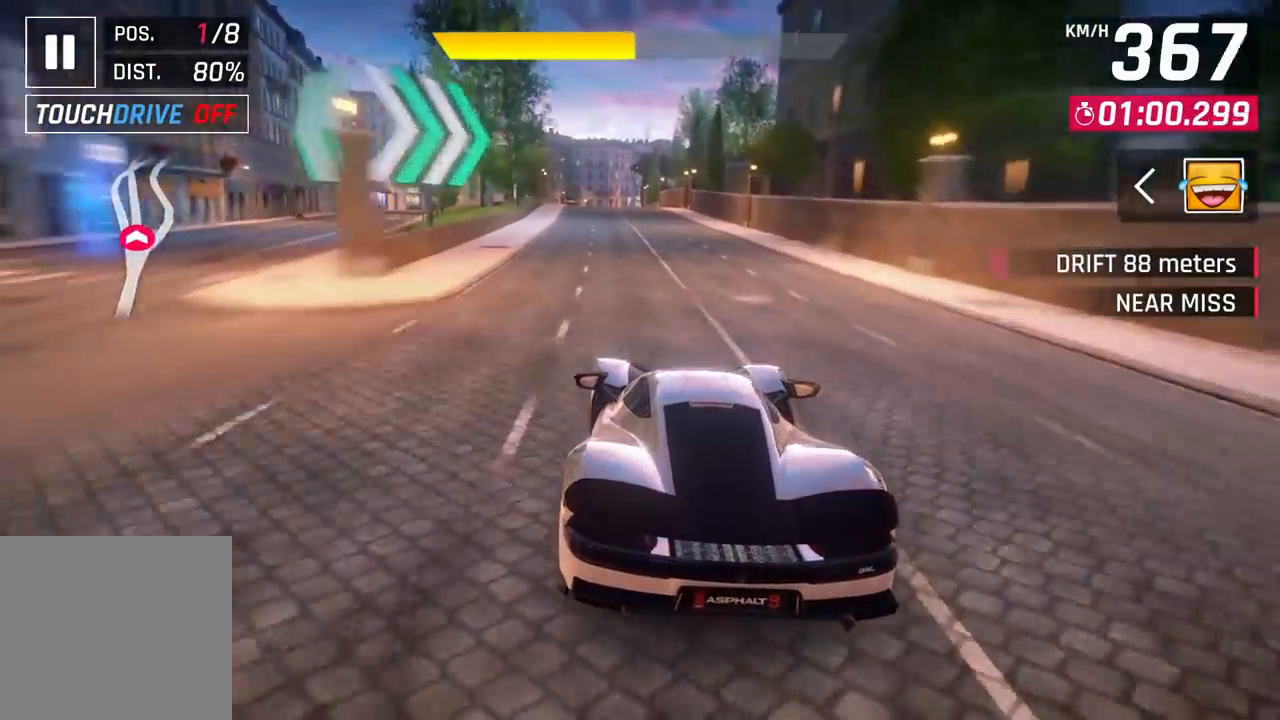
{"buttons": [], "left_stick": "left", "right_stick": "center", "events": []}
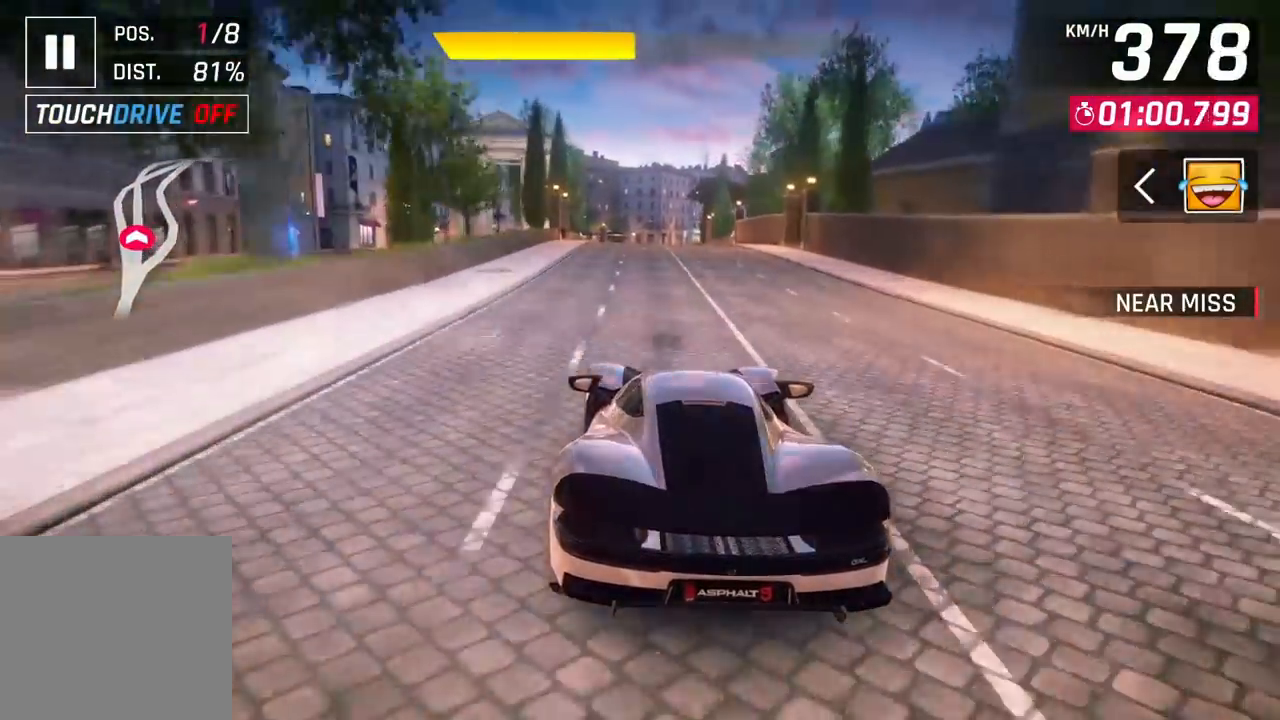
{"buttons": [], "left_stick": "center", "right_stick": "center", "events": [[167, "CROSS", "down"], [217, "CROSS", "up"], [483, "left_stick", "center"]]}
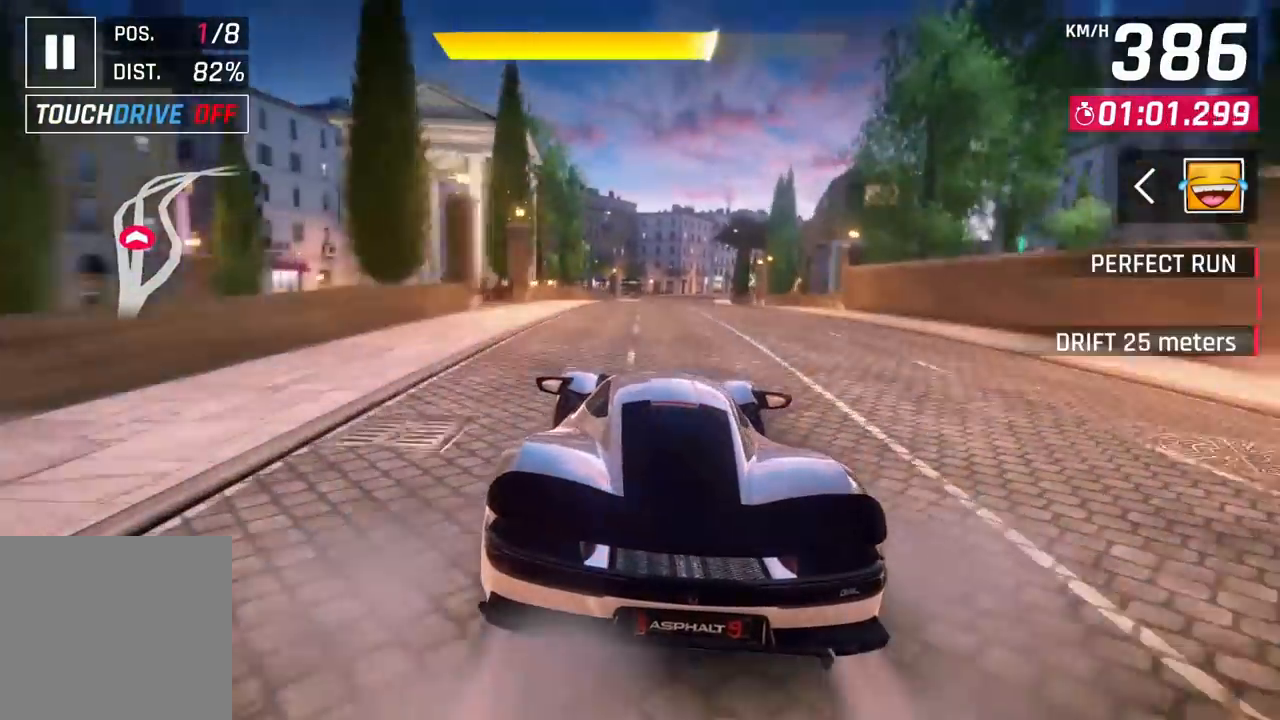
{"buttons": [], "left_stick": "center", "right_stick": "center", "events": []}
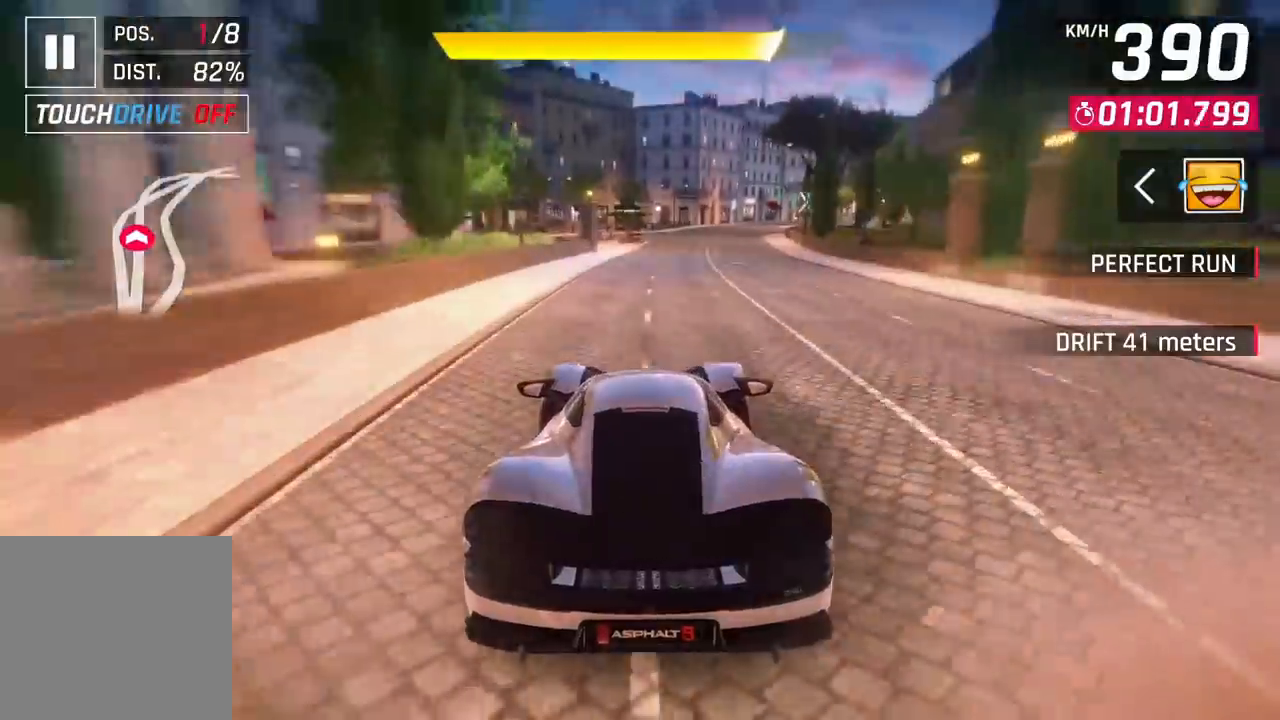
{"buttons": [], "left_stick": "right", "right_stick": "center", "events": [[367, "CROSS", "down"], [383, "CROSS", "up"], [433, "left_stick", "right"]]}
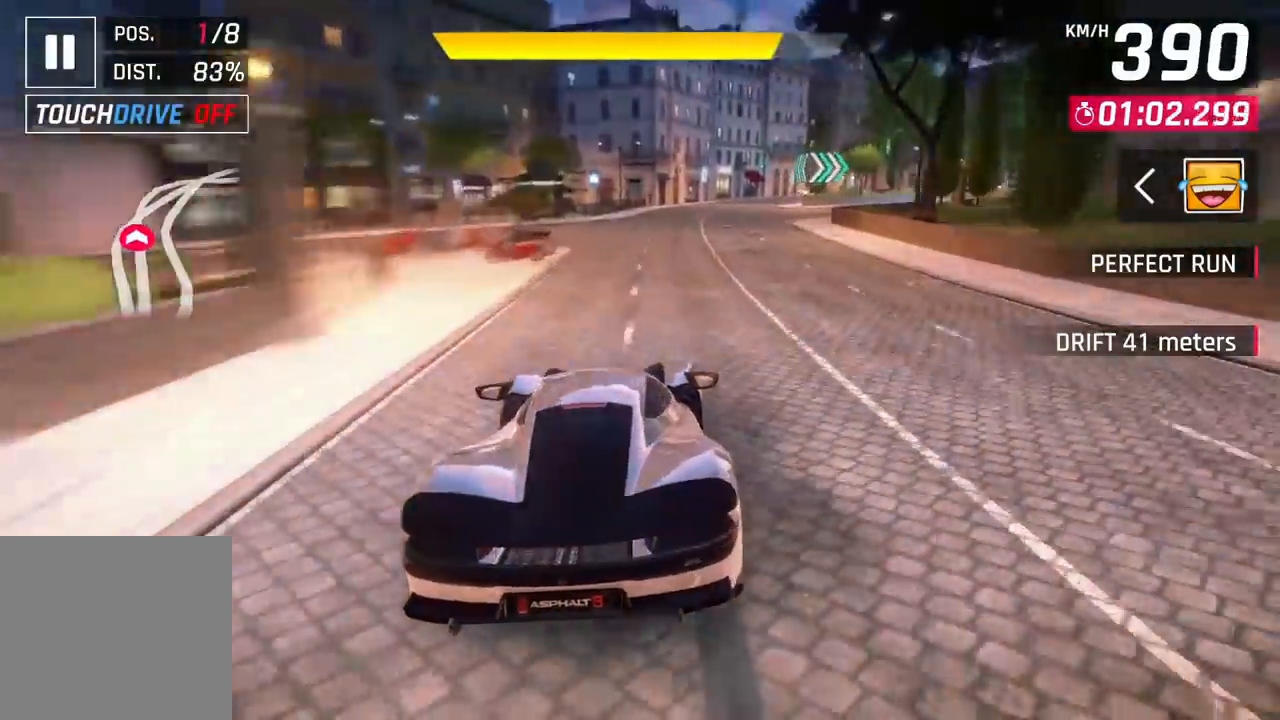
{"buttons": [], "left_stick": "right", "right_stick": "center", "events": []}
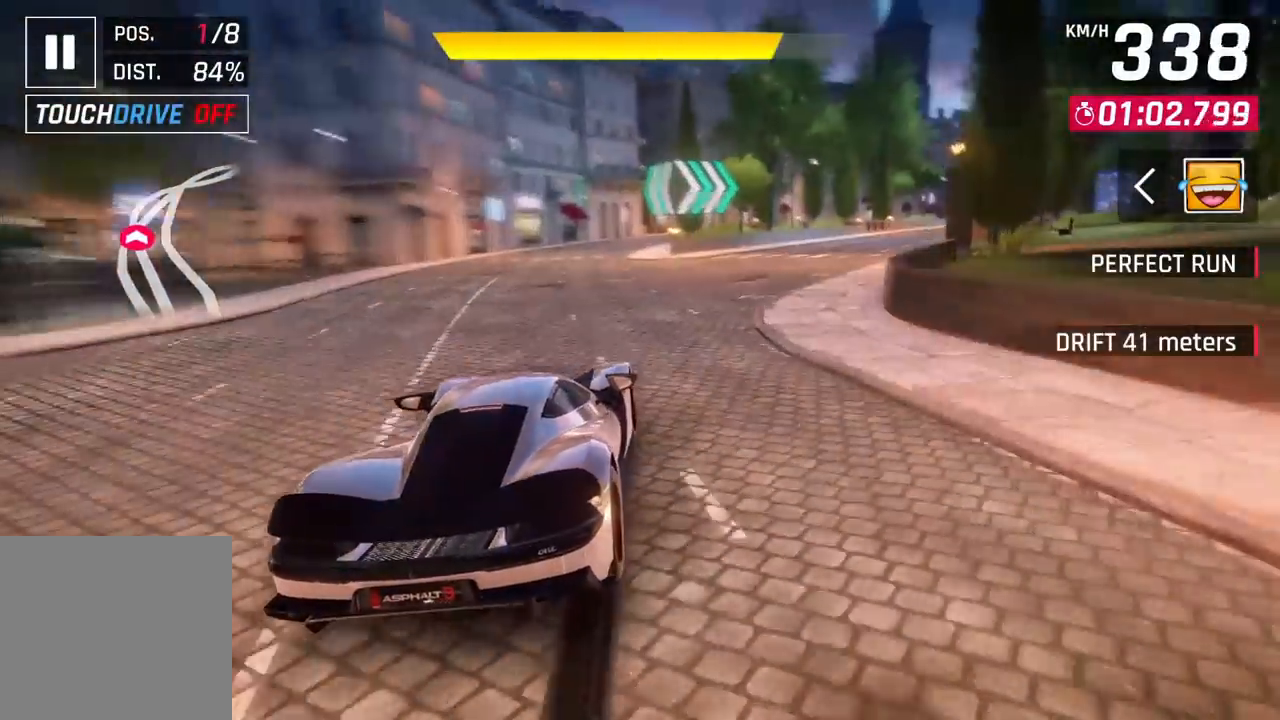
{"buttons": [], "left_stick": "right", "right_stick": "center", "events": [[83, "CROSS", "down"], [167, "CROSS", "up"]]}
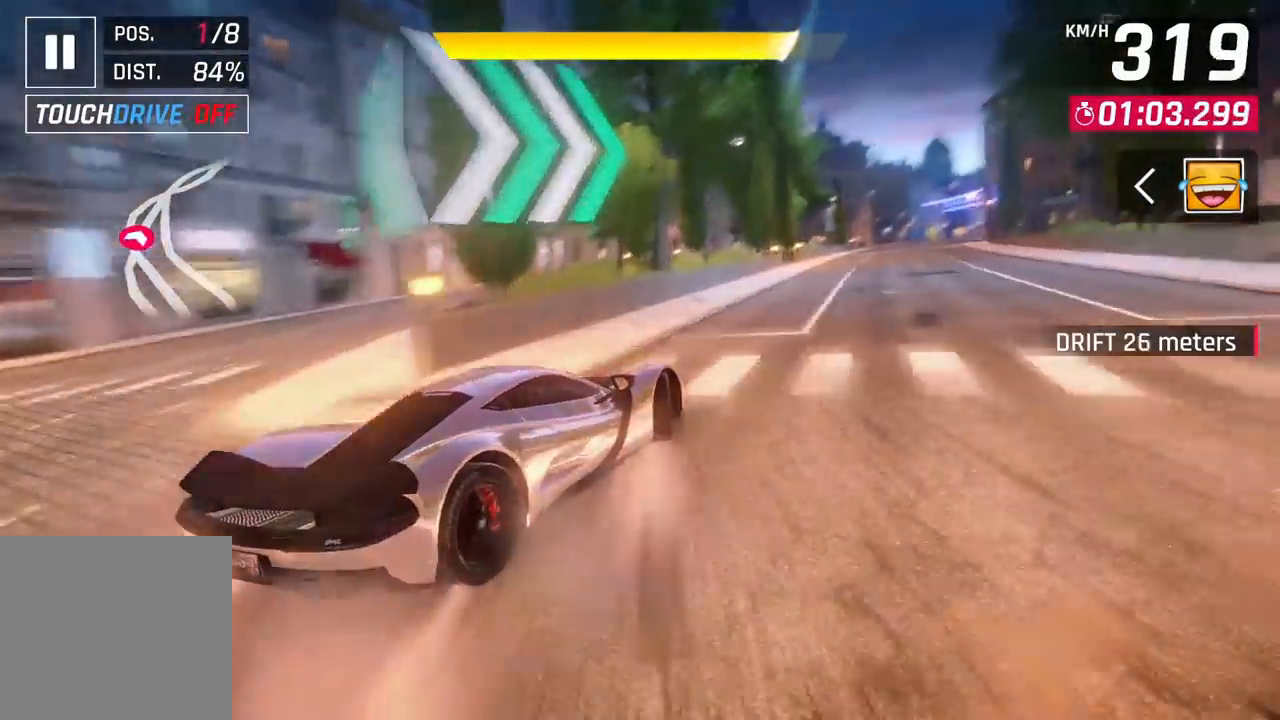
{"buttons": [], "left_stick": "center", "right_stick": "center", "events": [[350, "left_stick", "down-left"], [367, "CROSS", "down"], [417, "CROSS", "up"], [500, "left_stick", "center"]]}
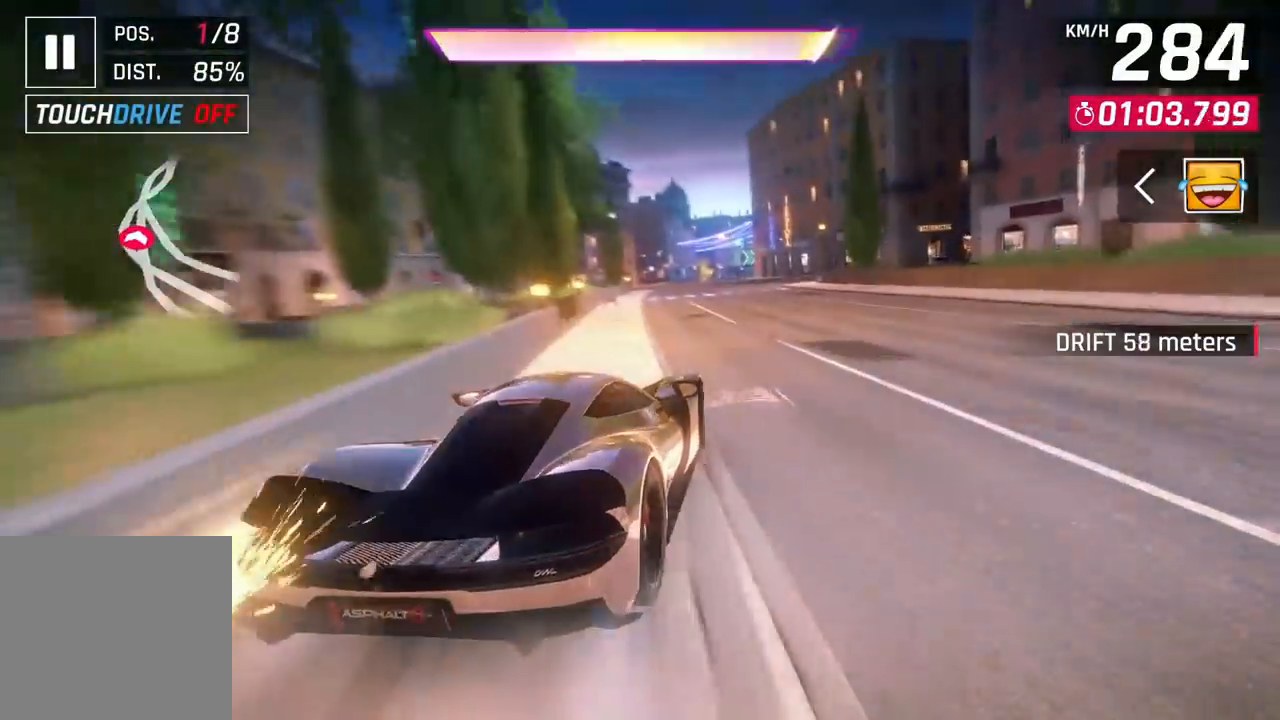
{"buttons": [], "left_stick": "center", "right_stick": "center", "events": [[100, "CIRCLE", "down"], [167, "CIRCLE", "up"], [267, "CIRCLE", "down"], [317, "CIRCLE", "up"], [400, "CIRCLE", "down"], [500, "CIRCLE", "up"]]}
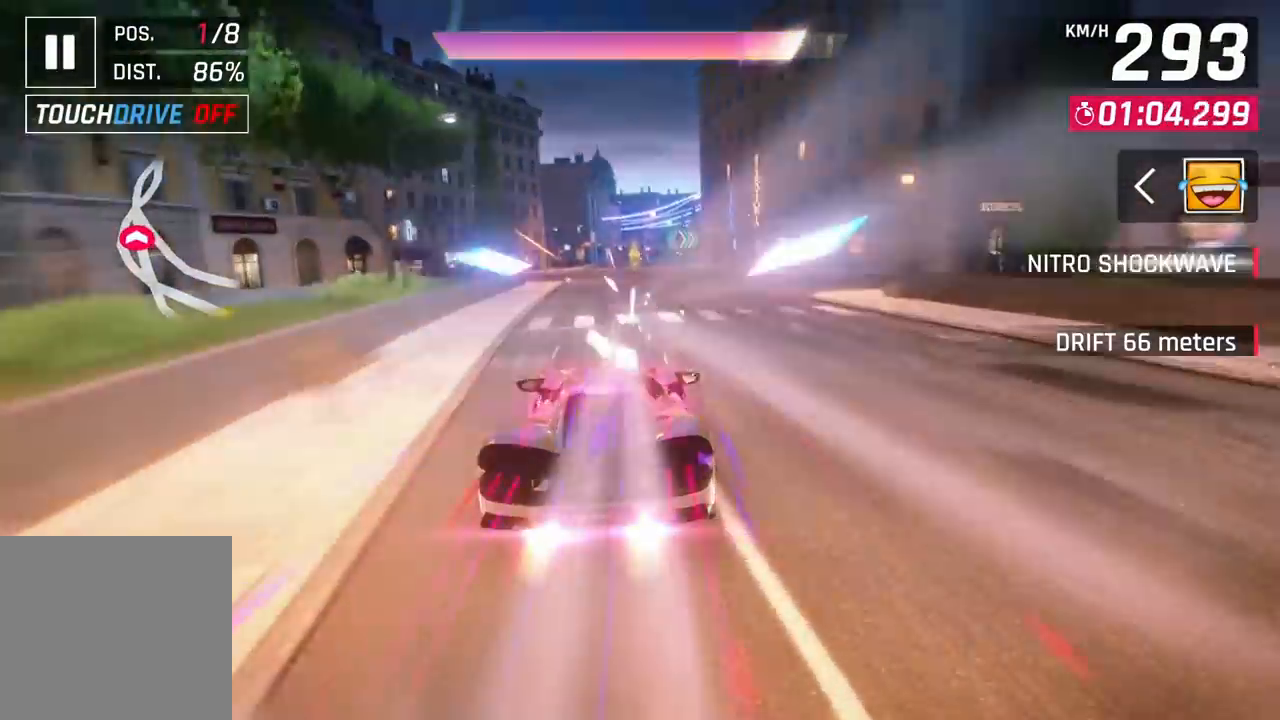
{"buttons": [], "left_stick": "center", "right_stick": "center", "events": [[50, "CIRCLE", "down"], [167, "CIRCLE", "up"]]}
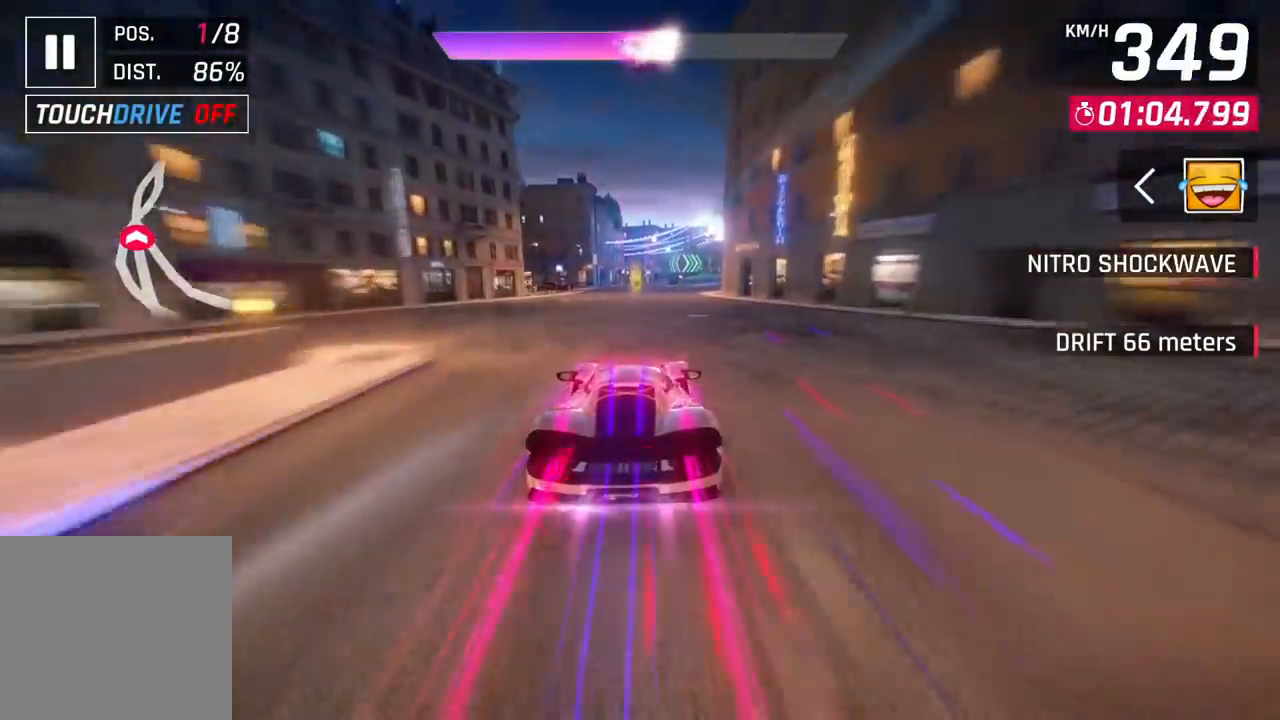
{"buttons": ["CIRCLE"], "left_stick": "center", "right_stick": "center", "events": [[417, "CROSS", "down"], [467, "CIRCLE", "down"], [467, "CROSS", "up"]]}
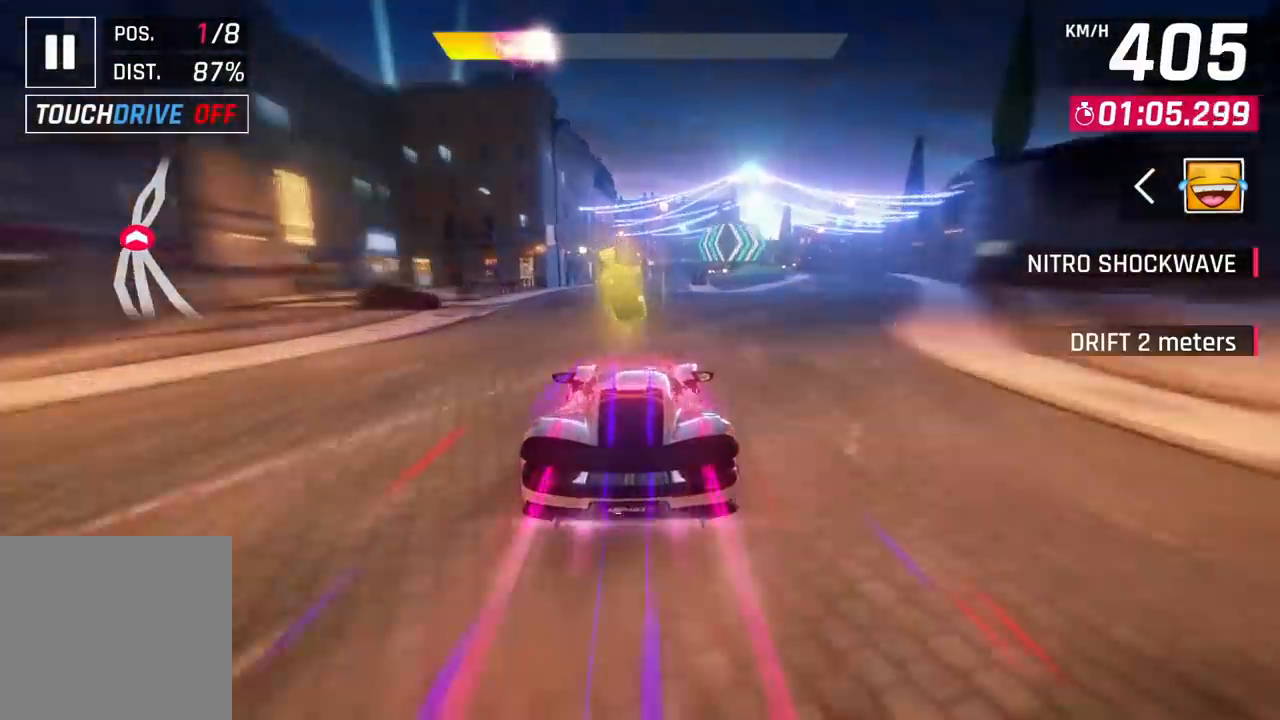
{"buttons": [], "left_stick": "center", "right_stick": "center", "events": [[67, "CIRCLE", "up"]]}
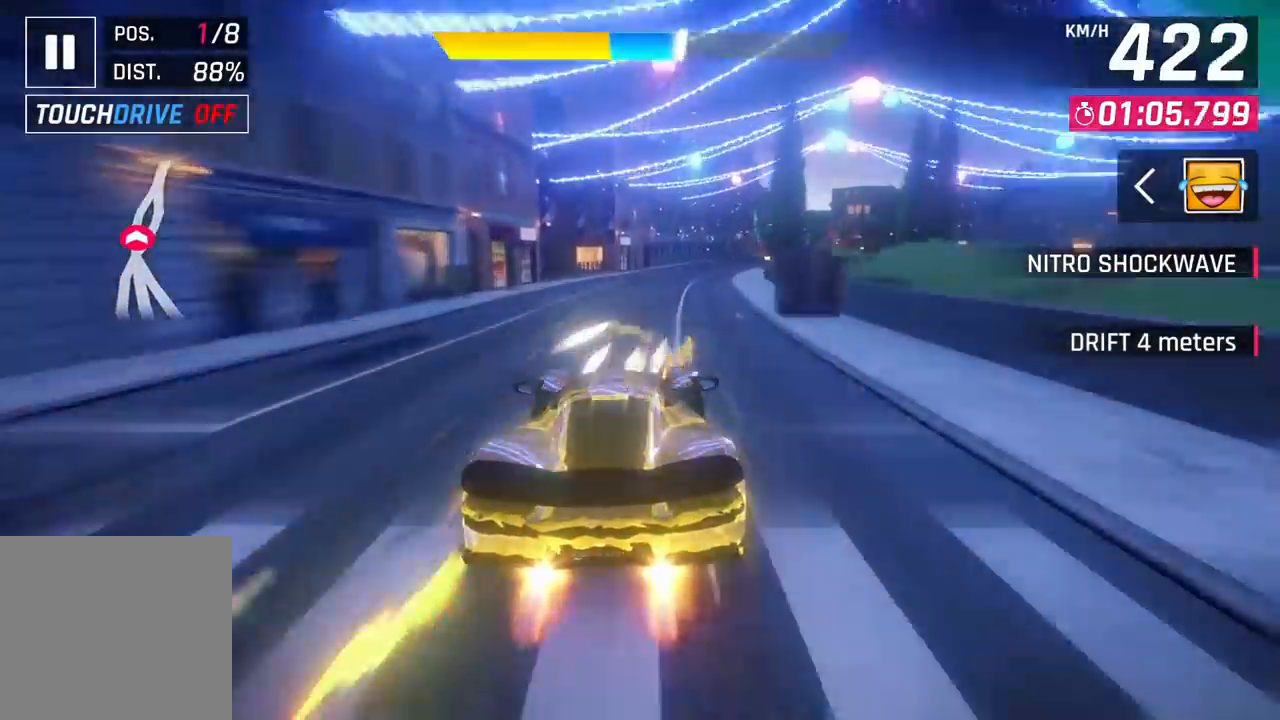
{"buttons": [], "left_stick": "right", "right_stick": "center", "events": [[133, "CIRCLE", "down"], [217, "CIRCLE", "up"], [217, "left_stick", "right"]]}